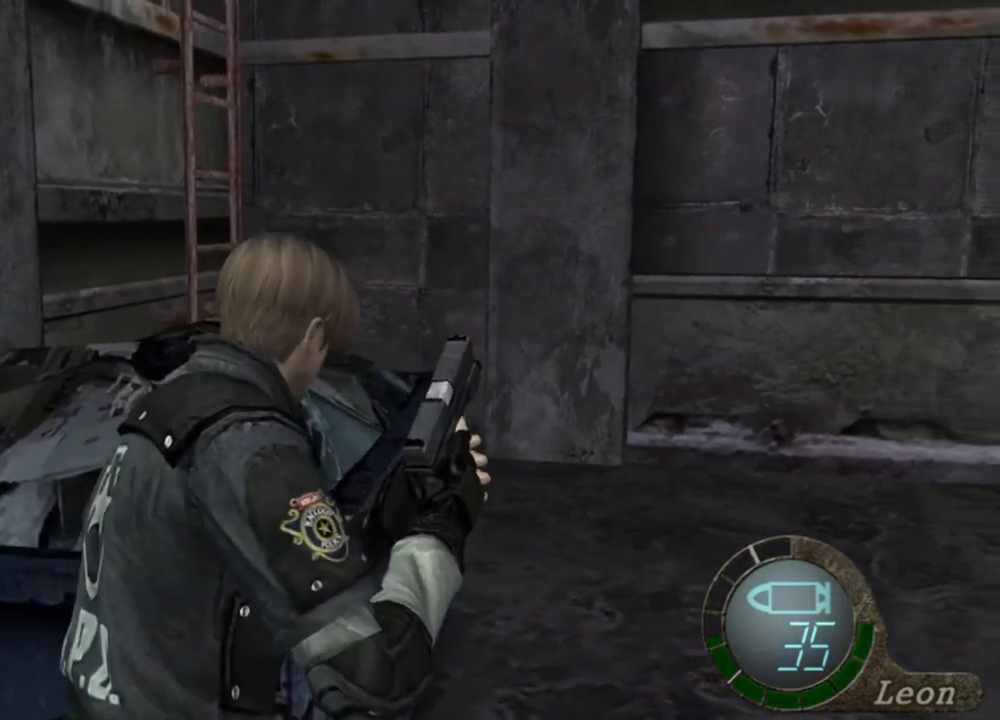
Gameplay with keyboard and mouse; each line is a JSON object with the keys and mouse buttons held at the frame after it. "events" lists presses ("down") and releases ("up") of "1", "2", "3", "4", "5", "a", "alt", "b", "c", "ctrl", "d", "e", "f", "g", "q", "r", "s", "shift", "space", "t", "tab", "tilde", "v", "w", "x", "z", "mouse_left", "mouse_wheel", "mouse_right", "mouse_mb4" and "mouse_mb5" between this image and that frame as [ms after this image, input, new state], when the widget could be followed in between. "mouse_left", "mouse_wheel", "mouse_right", "mouse_mb4", "mouse_mb5" = the "left", "wheel", "right", "mb4", "mb5" buttons of the "mouse" list. No other keys are recorded. "wheel" means that the mouse wheel is clicked or scrolled. Mouse movement is not recorded.
{"keys": [], "mouse": [], "events": [[200, "e", "up"], [400, "shift", "up"], [400, "w", "up"]]}
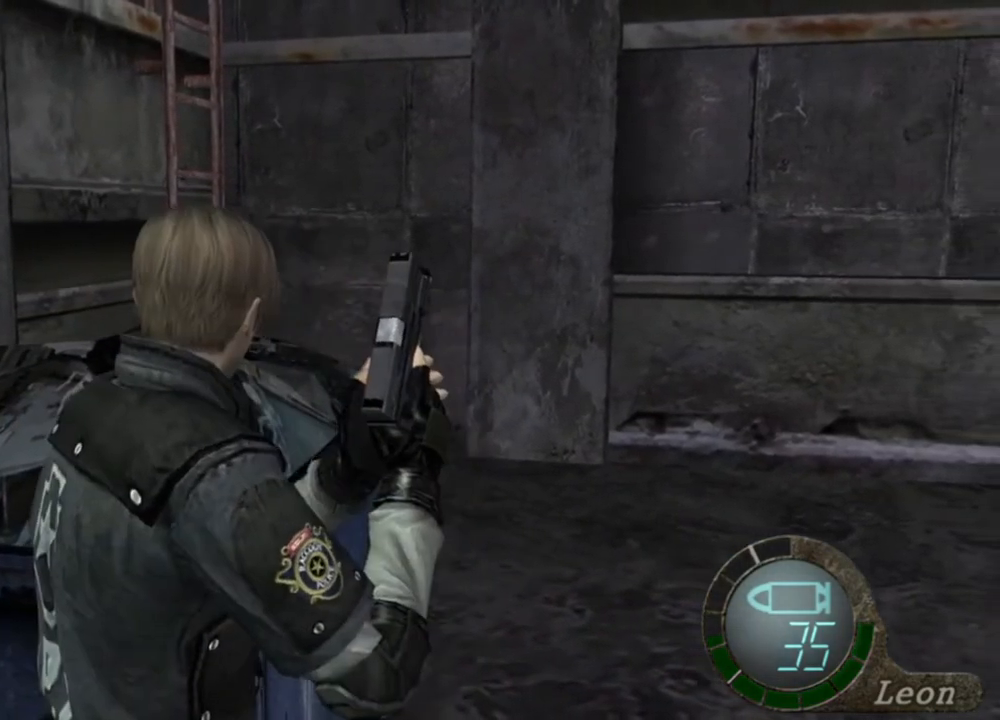
{"keys": [], "mouse": [], "events": []}
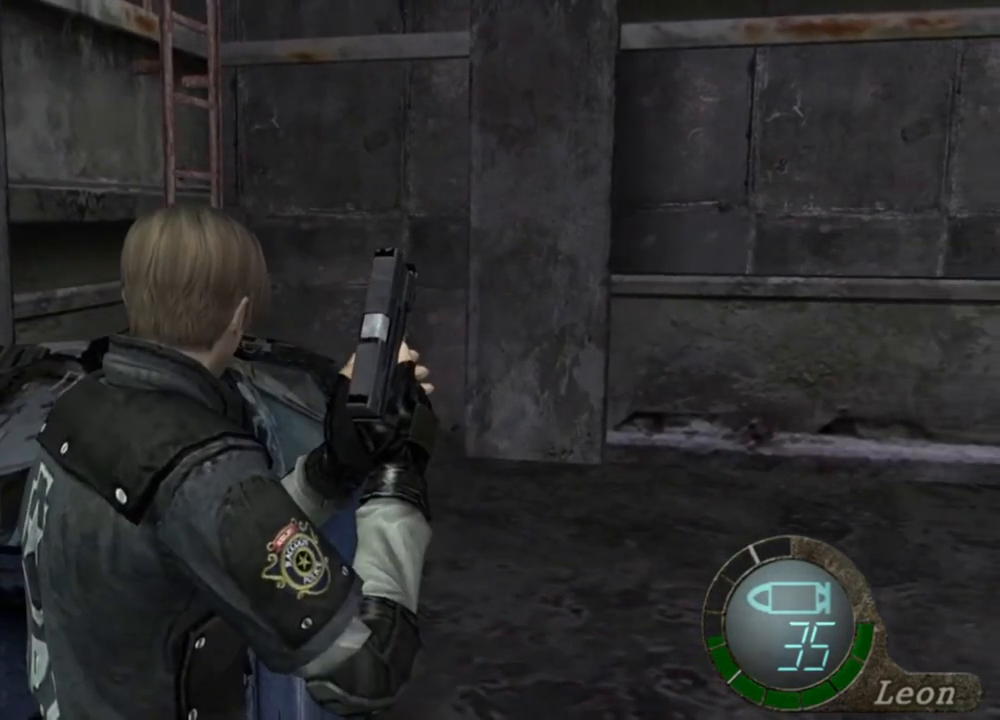
{"keys": [], "mouse": [], "events": []}
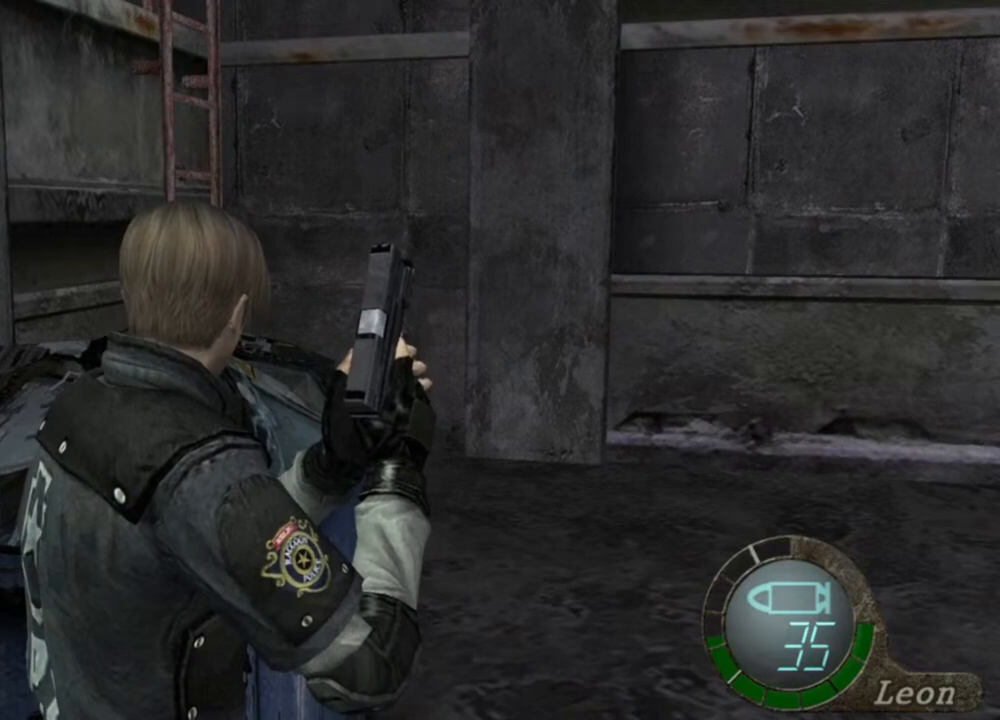
{"keys": [], "mouse": [], "events": []}
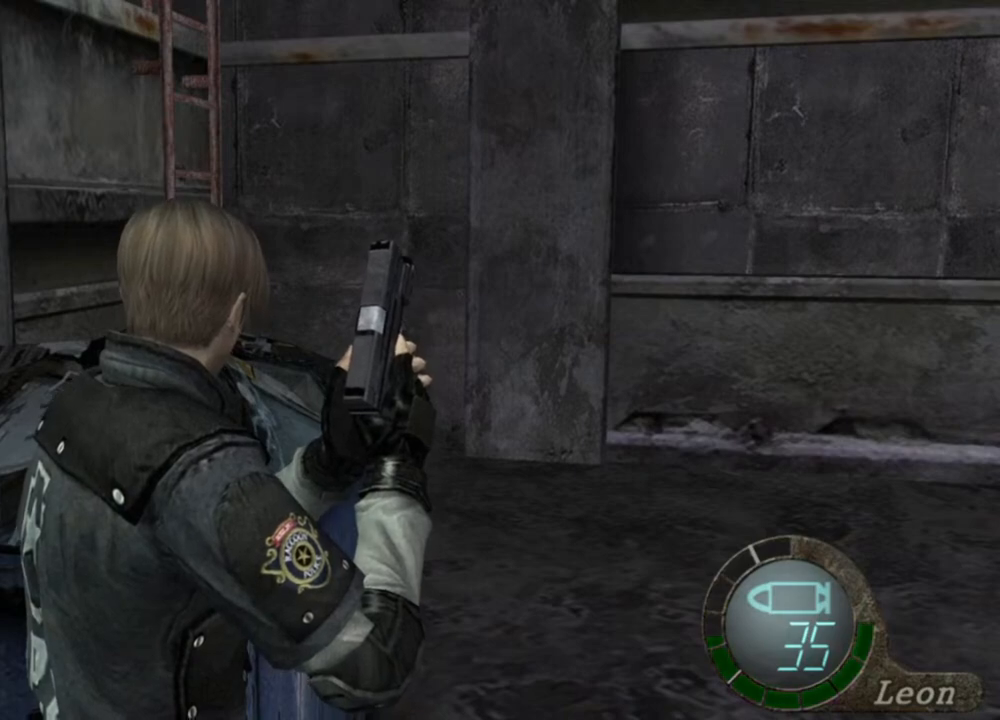
{"keys": [], "mouse": [], "events": []}
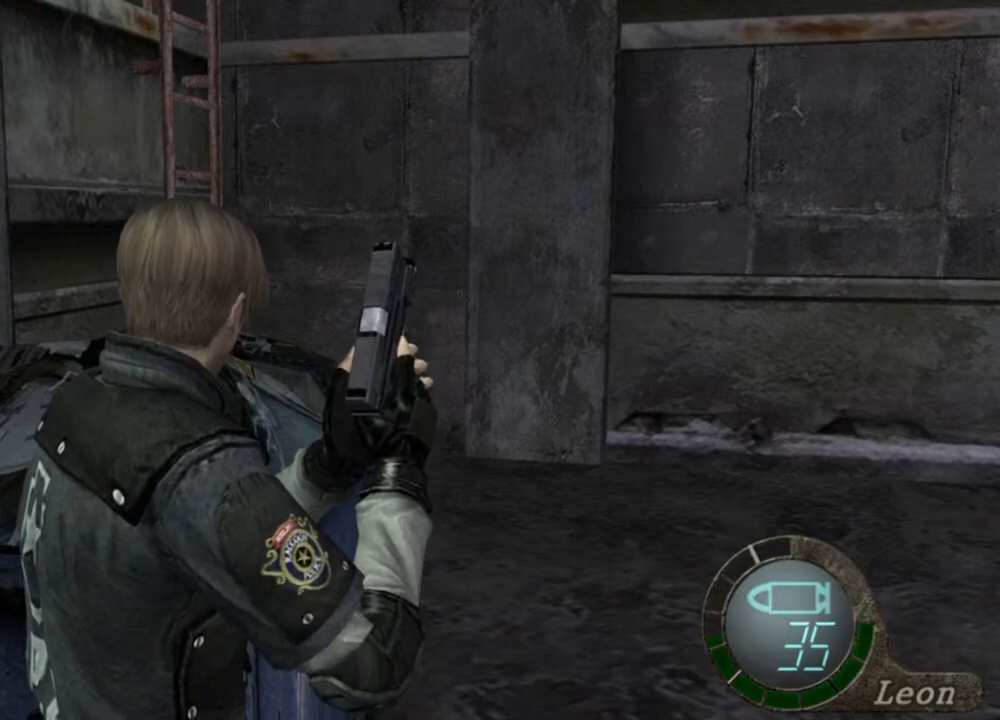
{"keys": [], "mouse": [], "events": []}
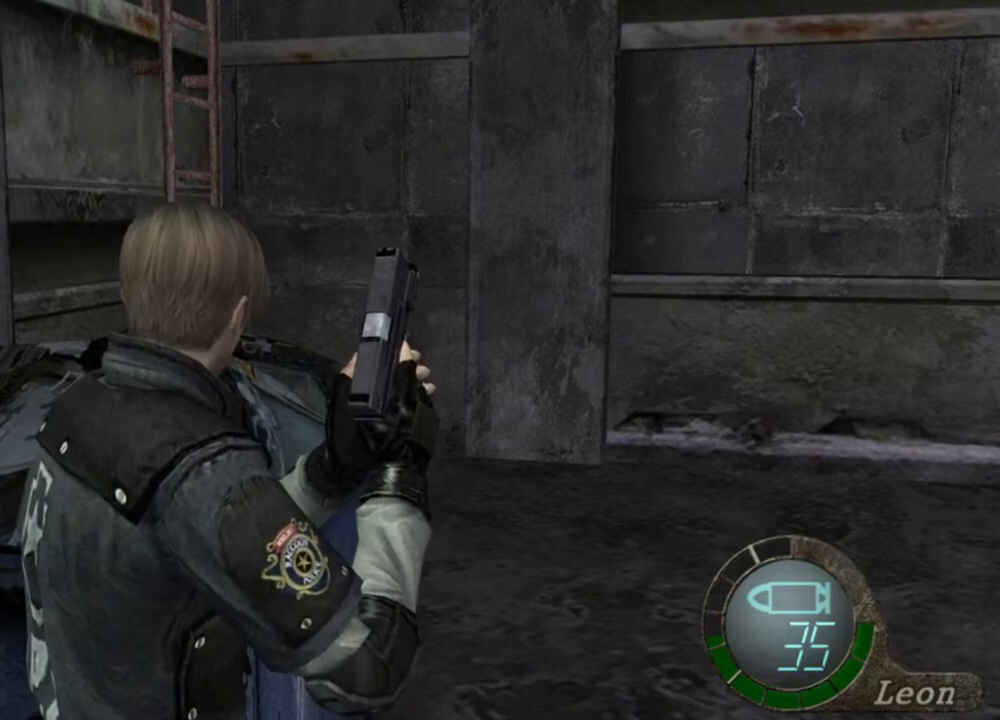
{"keys": [], "mouse": [], "events": []}
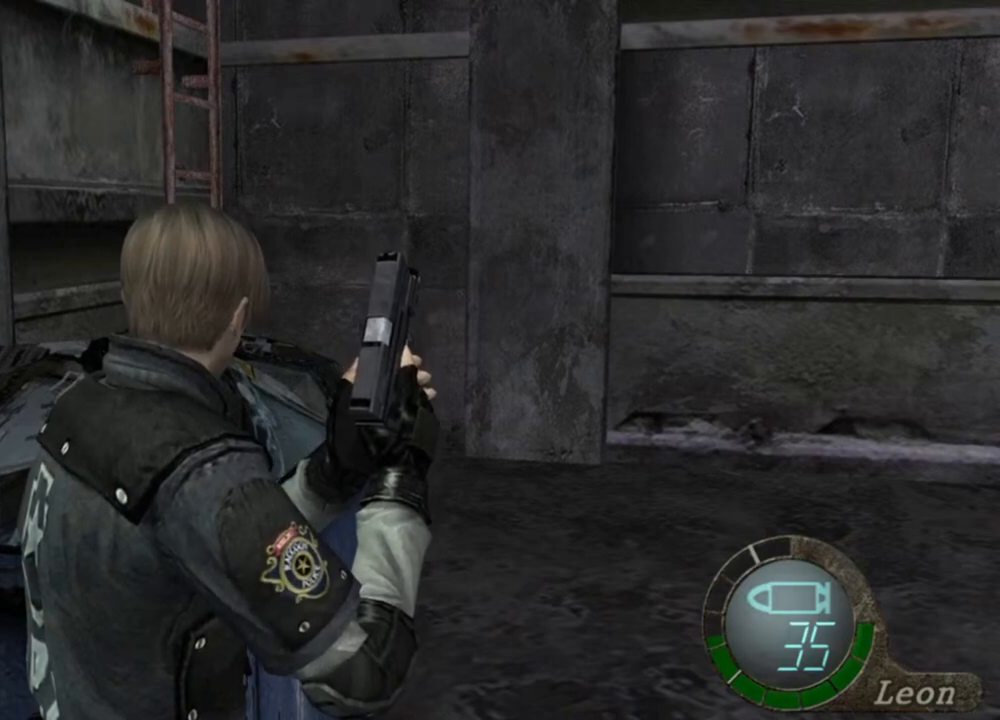
{"keys": [], "mouse": [], "events": []}
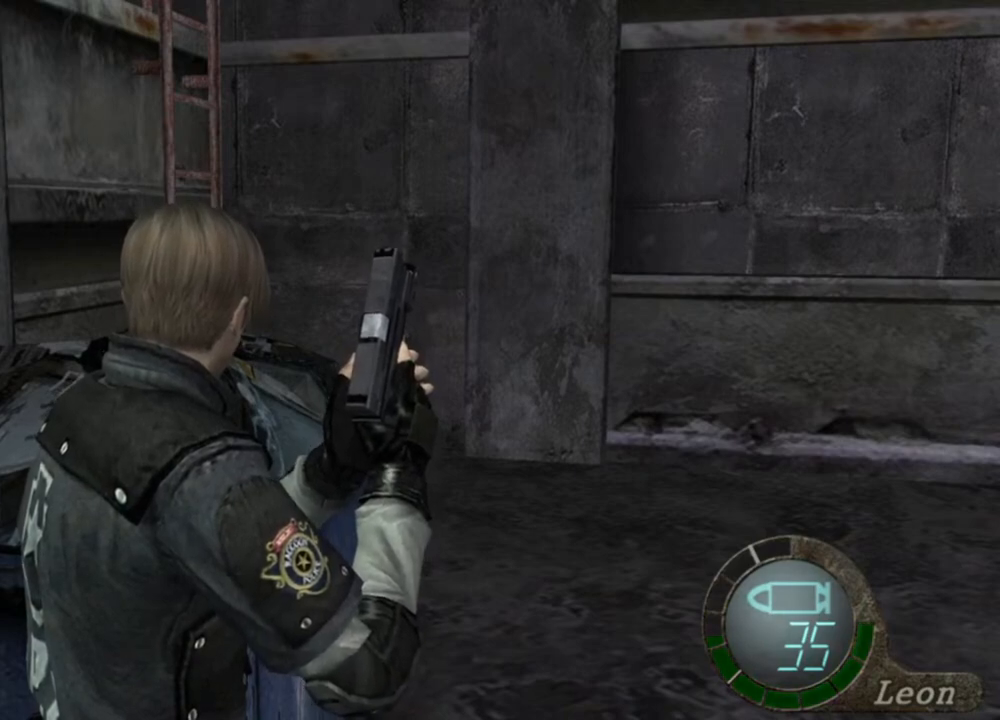
{"keys": [], "mouse": [], "events": []}
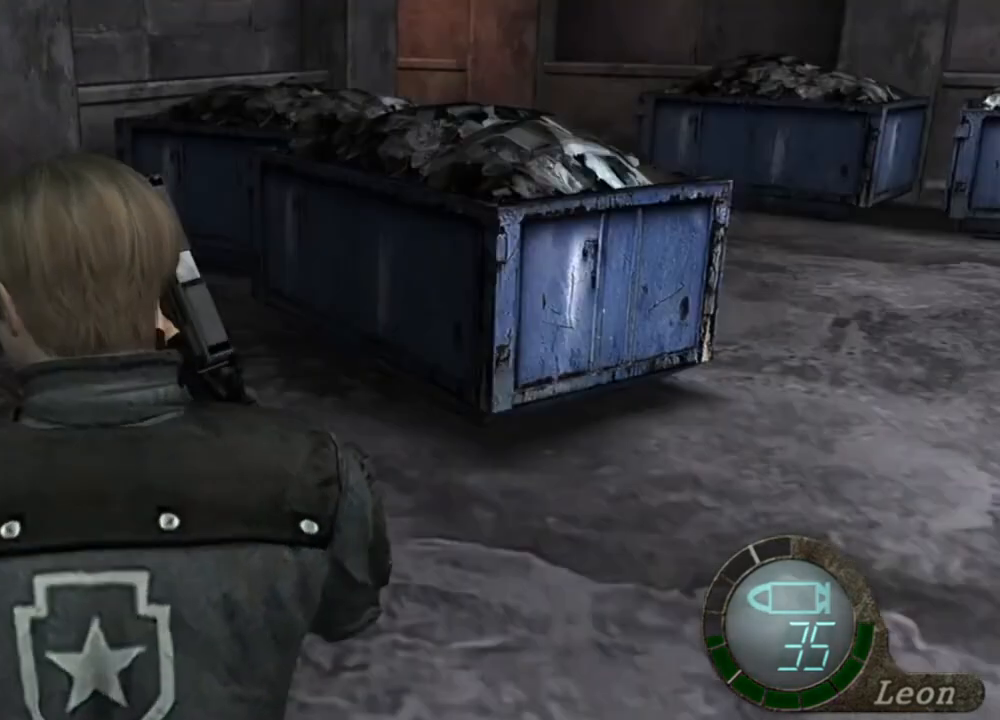
{"keys": [], "mouse": [], "events": [[134, "mouse_right", "down"], [267, "mouse_right", "up"]]}
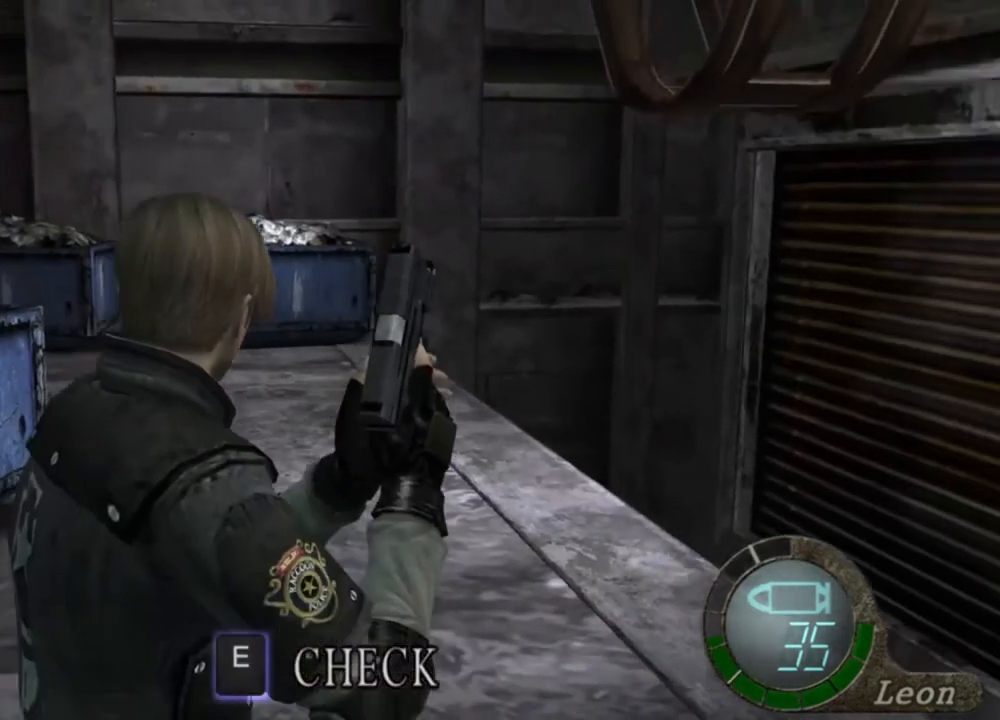
{"keys": [], "mouse": [], "events": []}
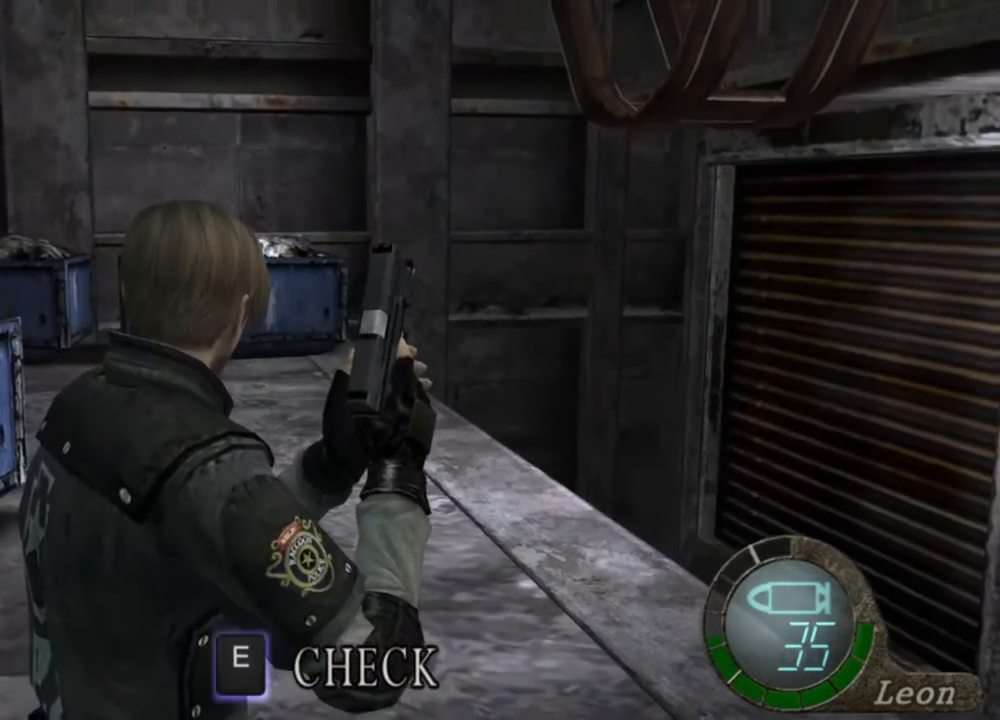
{"keys": [], "mouse": [], "events": []}
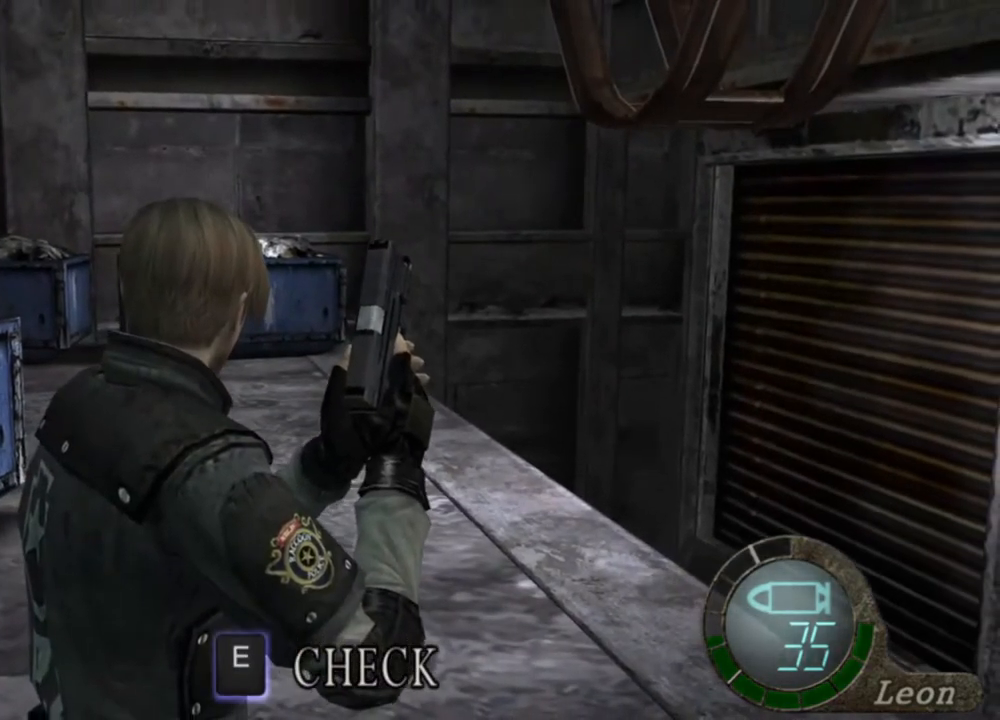
{"keys": [], "mouse": [], "events": []}
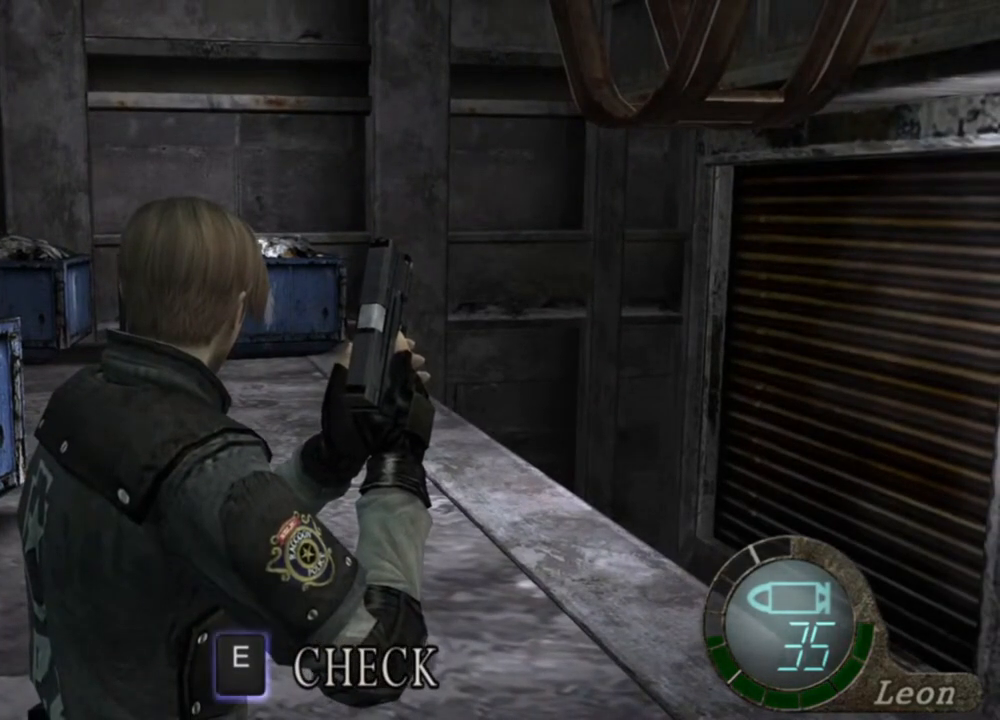
{"keys": [], "mouse": [], "events": []}
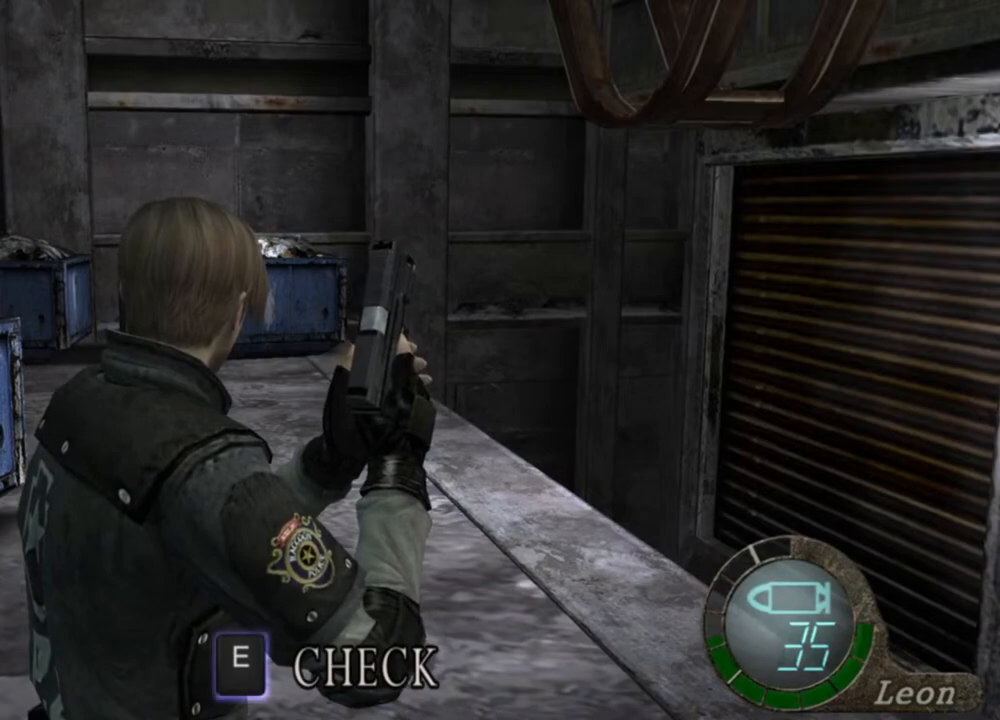
{"keys": [], "mouse": [], "events": []}
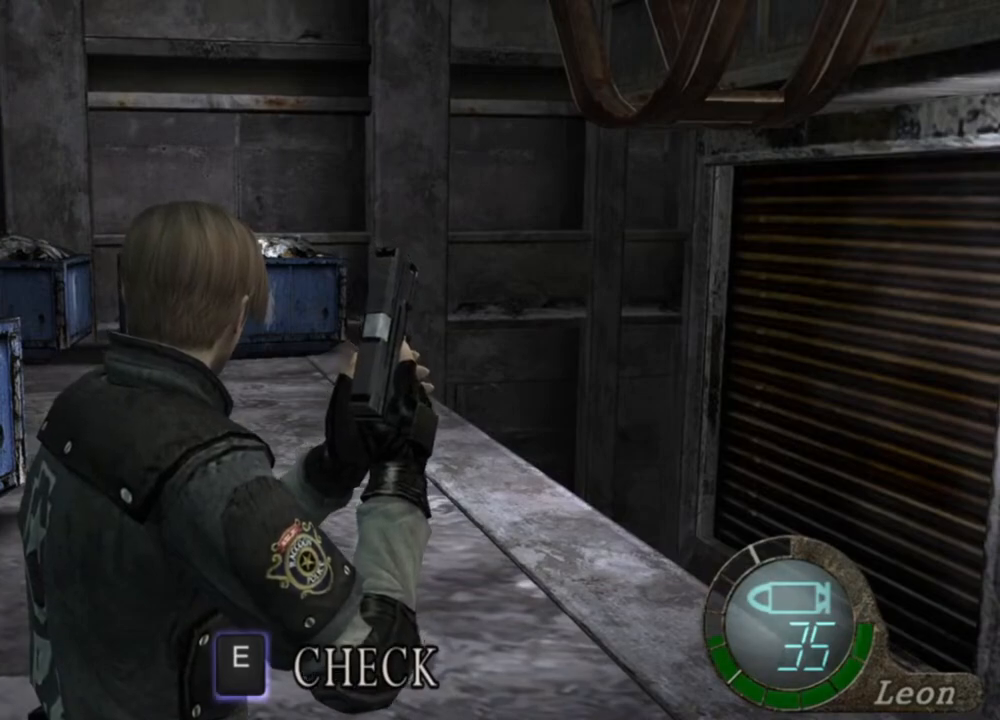
{"keys": [], "mouse": [], "events": []}
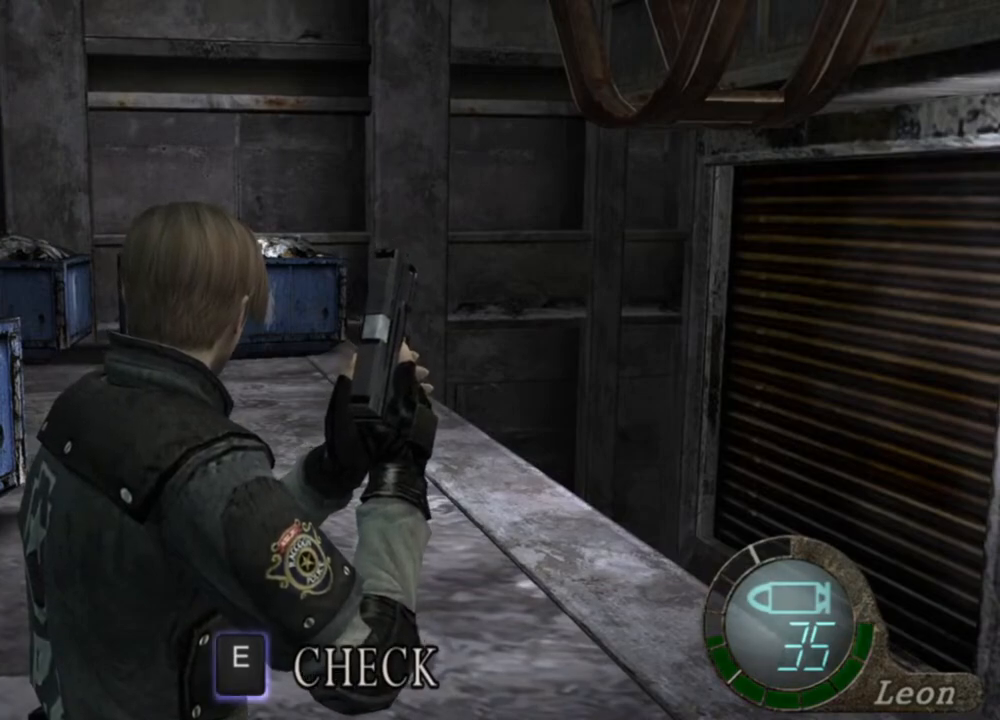
{"keys": [], "mouse": [], "events": []}
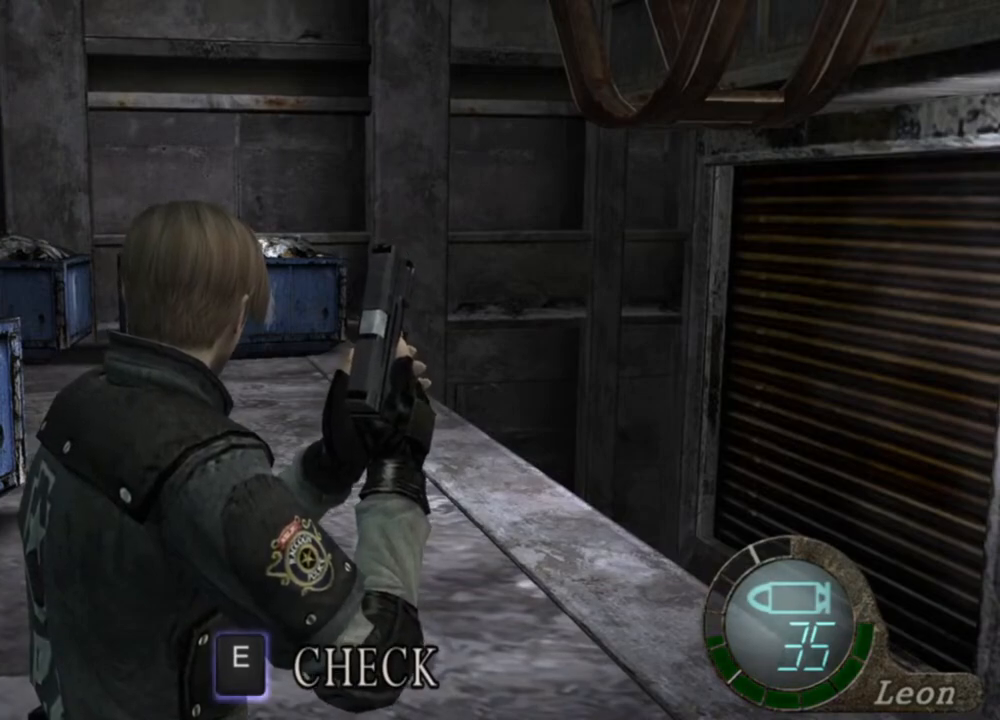
{"keys": ["shift", "w"], "mouse": [], "events": [[267, "shift", "down"], [267, "w", "down"]]}
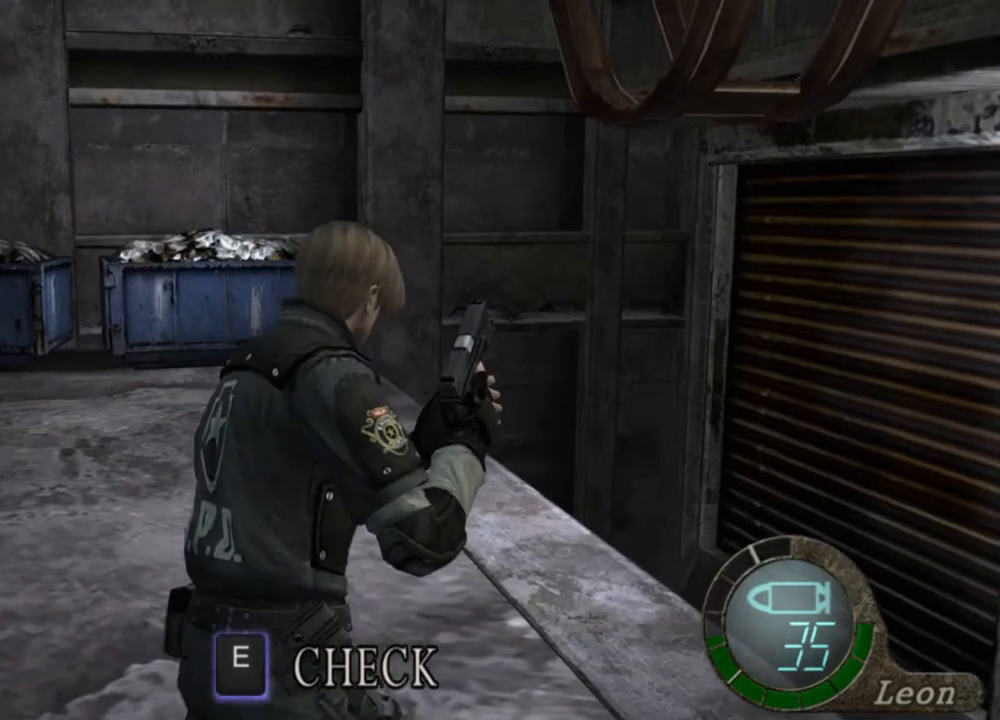
{"keys": ["a", "shift", "w"], "mouse": [], "events": [[367, "a", "down"]]}
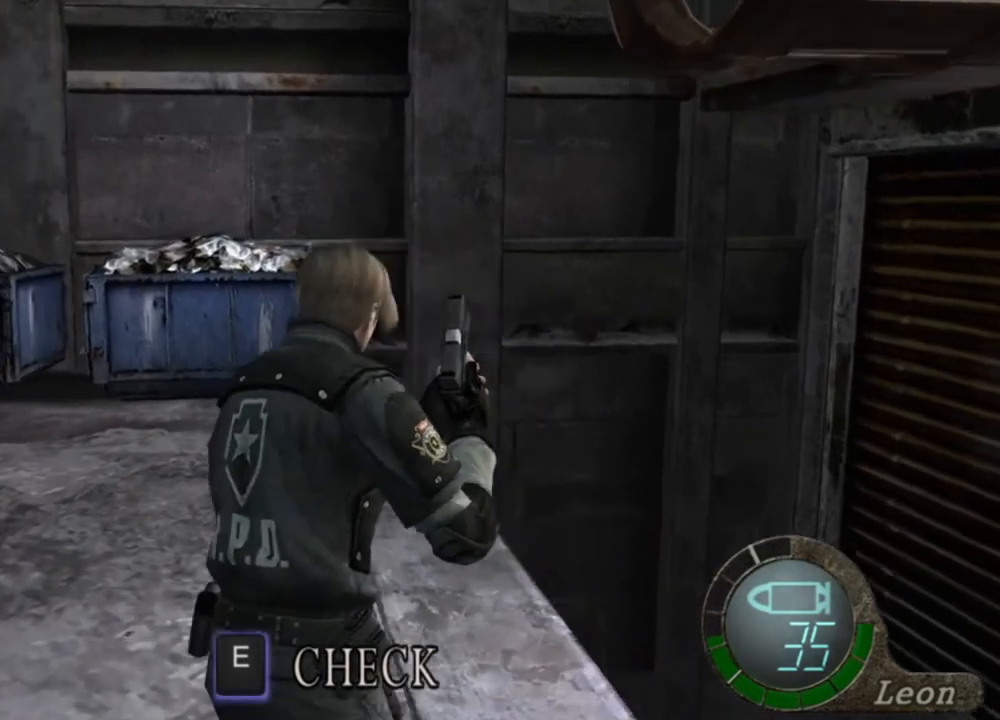
{"keys": ["a", "shift", "w"], "mouse": [], "events": []}
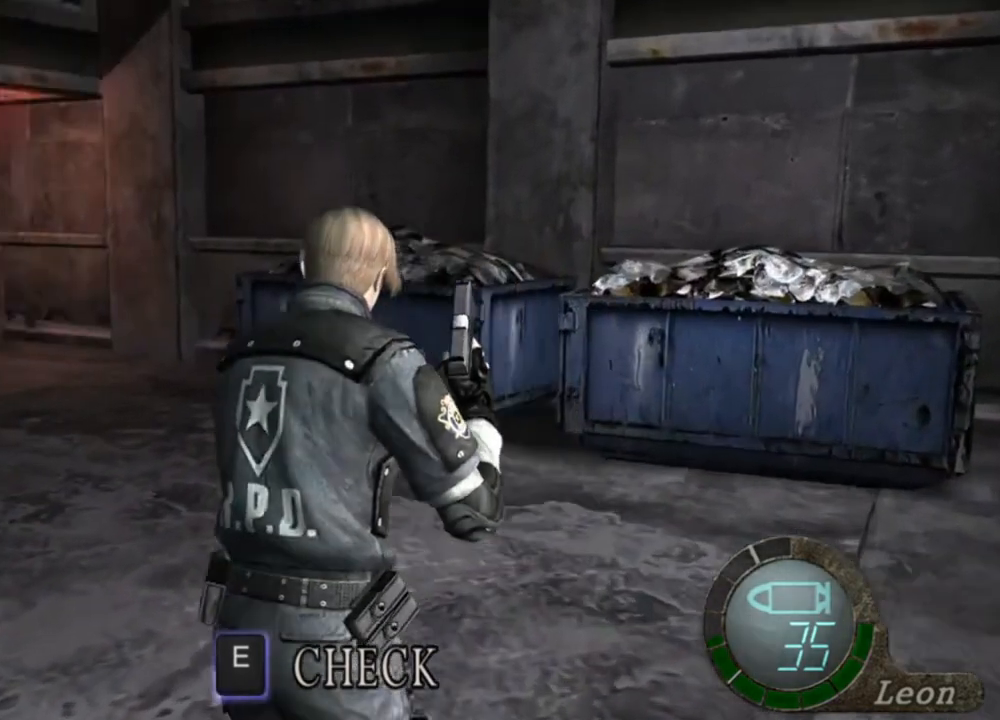
{"keys": ["shift", "w"], "mouse": [], "events": [[267, "a", "up"]]}
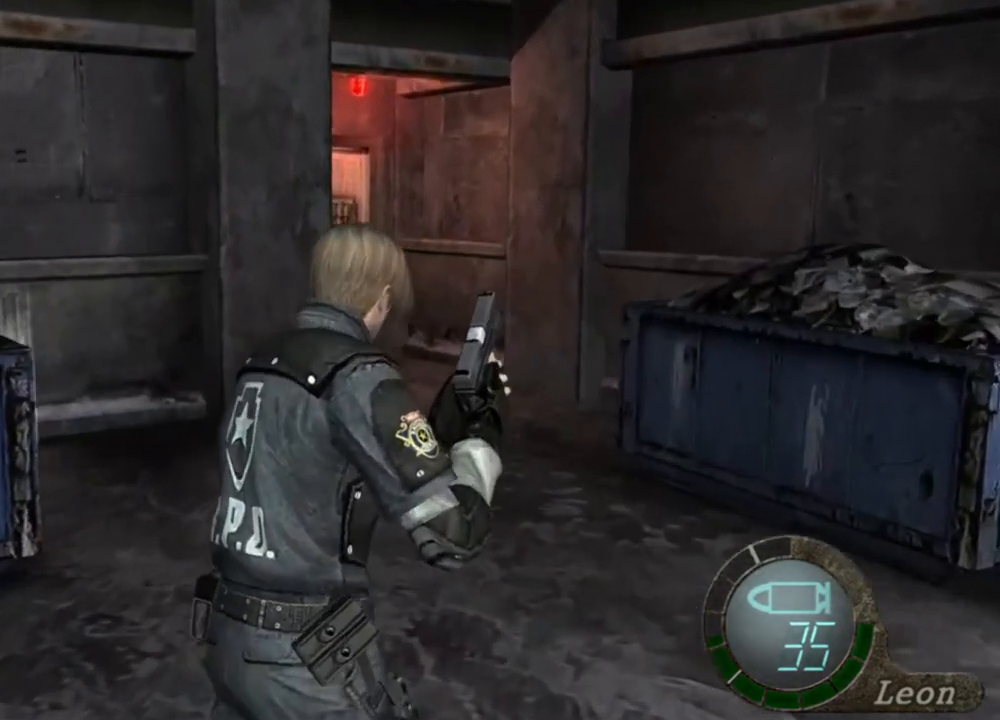
{"keys": [], "mouse": [], "events": [[34, "shift", "up"], [67, "w", "up"]]}